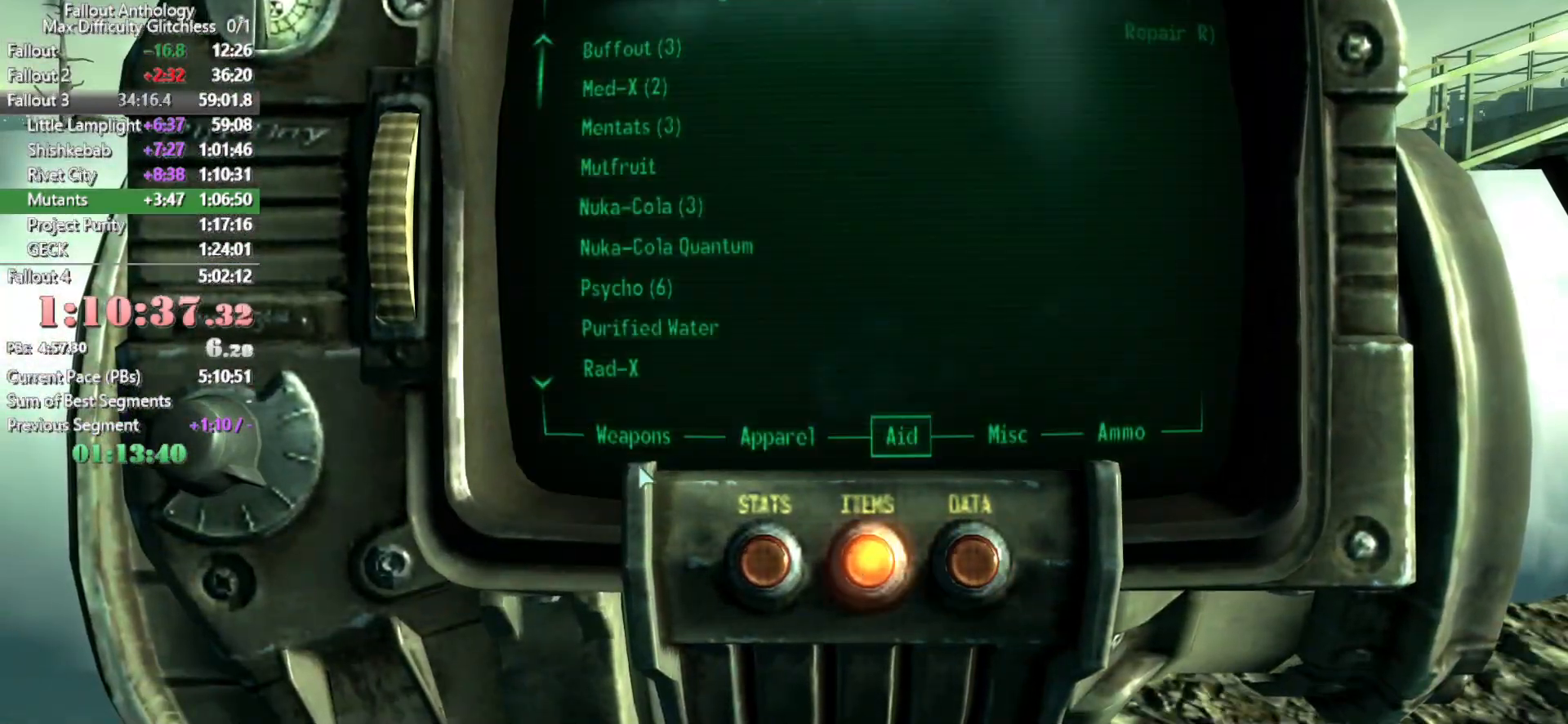
Gameplay with keyboard and mouse; each line is a JSON object with the keys and mouse buttons held at the frame after it. "events" lists presses ("down") and releases ("up") of "1", "2", "3", "4", "5", "a", "alt", "c", "caps_lock", "ctrl", "d", "down", "e", "f", "g", "left", "q", "r", "return", "right", "s", "shift", "space", "t", "tab", "up", "v", "w", "x", "z", "mouse_left", "mouse_right", "mouse_mb4" and "mouse_mb5" between this image and that frame as [ms after this image, input, new state], when the widget could be followed in between. "mouse_left", "mouse_right", "mouse_mb4", "mouse_mb5" = the "left", "right", "mb4", "mb5" buttons of the "mouse" list. No other keys are recorded. Not read: mouse_move mouse_wheel_down mouse_wheel_up.
{"keys": [], "mouse": ["left"], "events": [[133, "mouse_left", "down"], [233, "mouse_left", "up"], [467, "mouse_left", "down"]]}
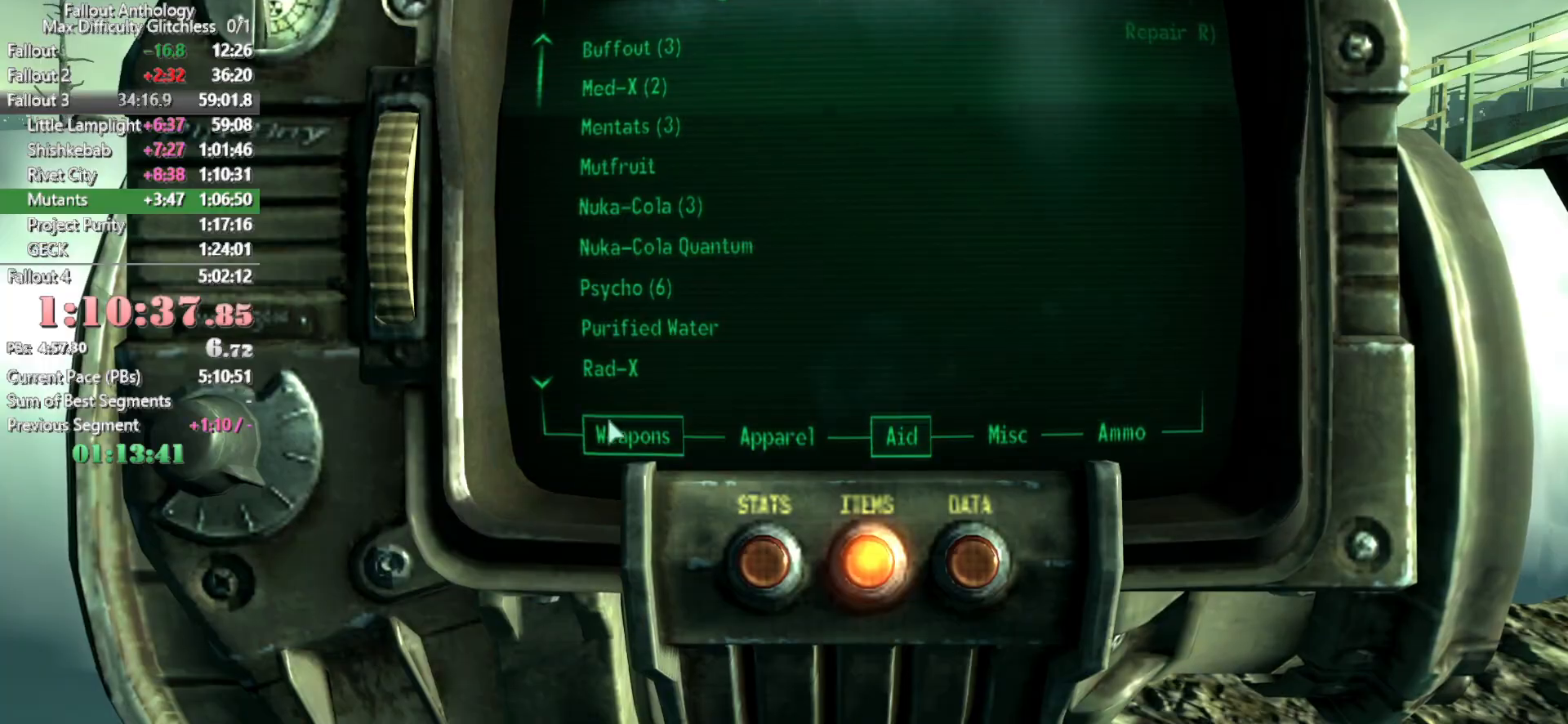
{"keys": [], "mouse": [], "events": [[67, "mouse_left", "up"]]}
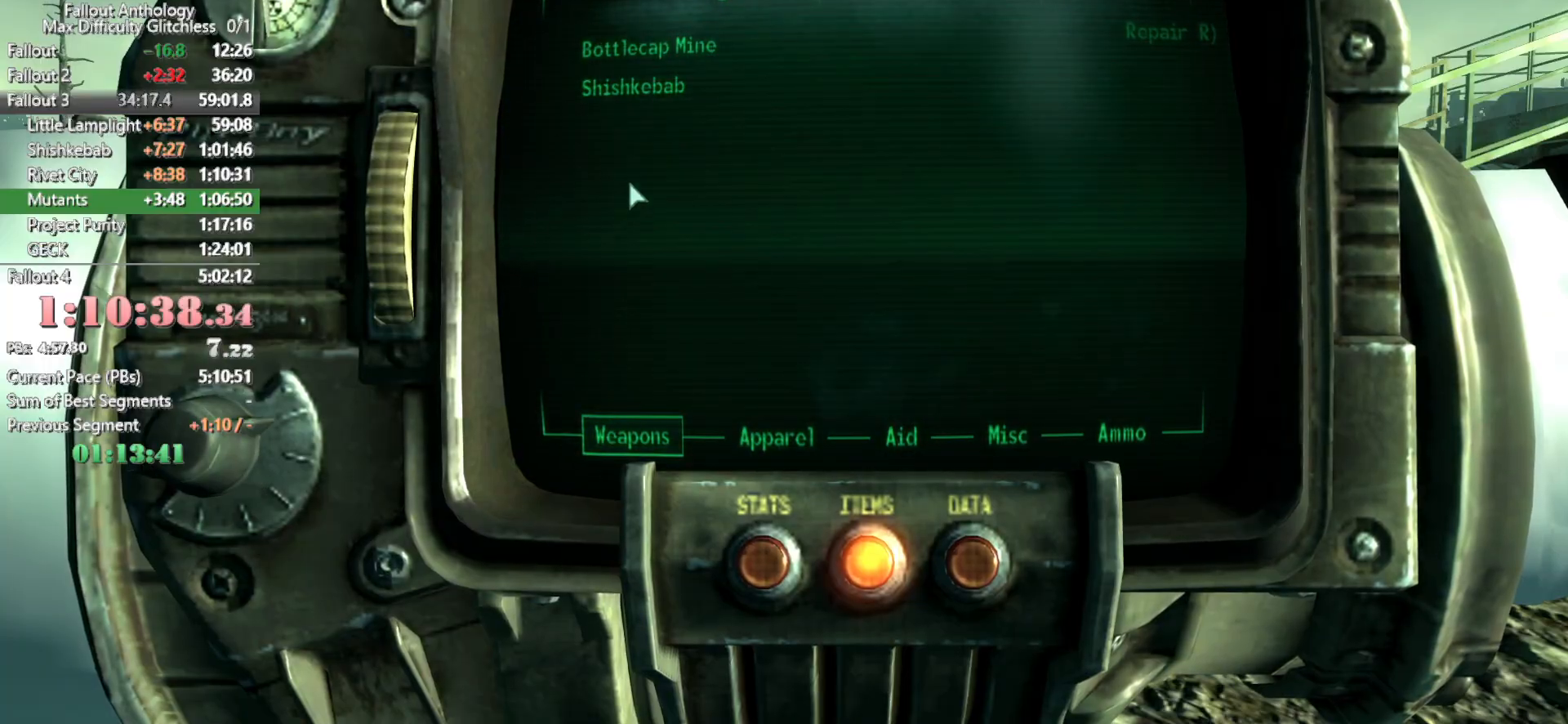
{"keys": [], "mouse": [], "events": [[267, "mouse_left", "down"], [367, "mouse_left", "up"]]}
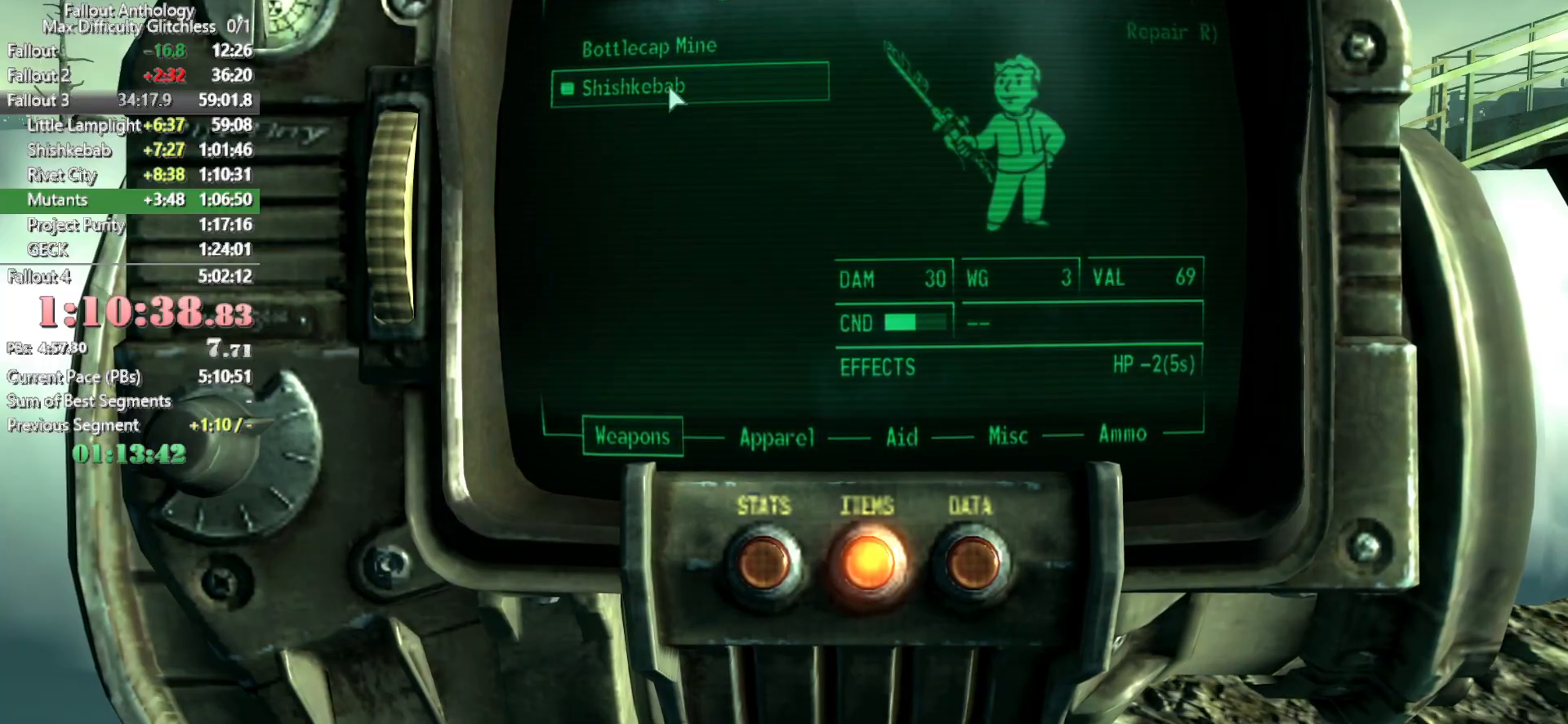
{"keys": ["w"], "mouse": [], "events": [[50, "tab", "down"], [183, "tab", "up"], [233, "w", "down"]]}
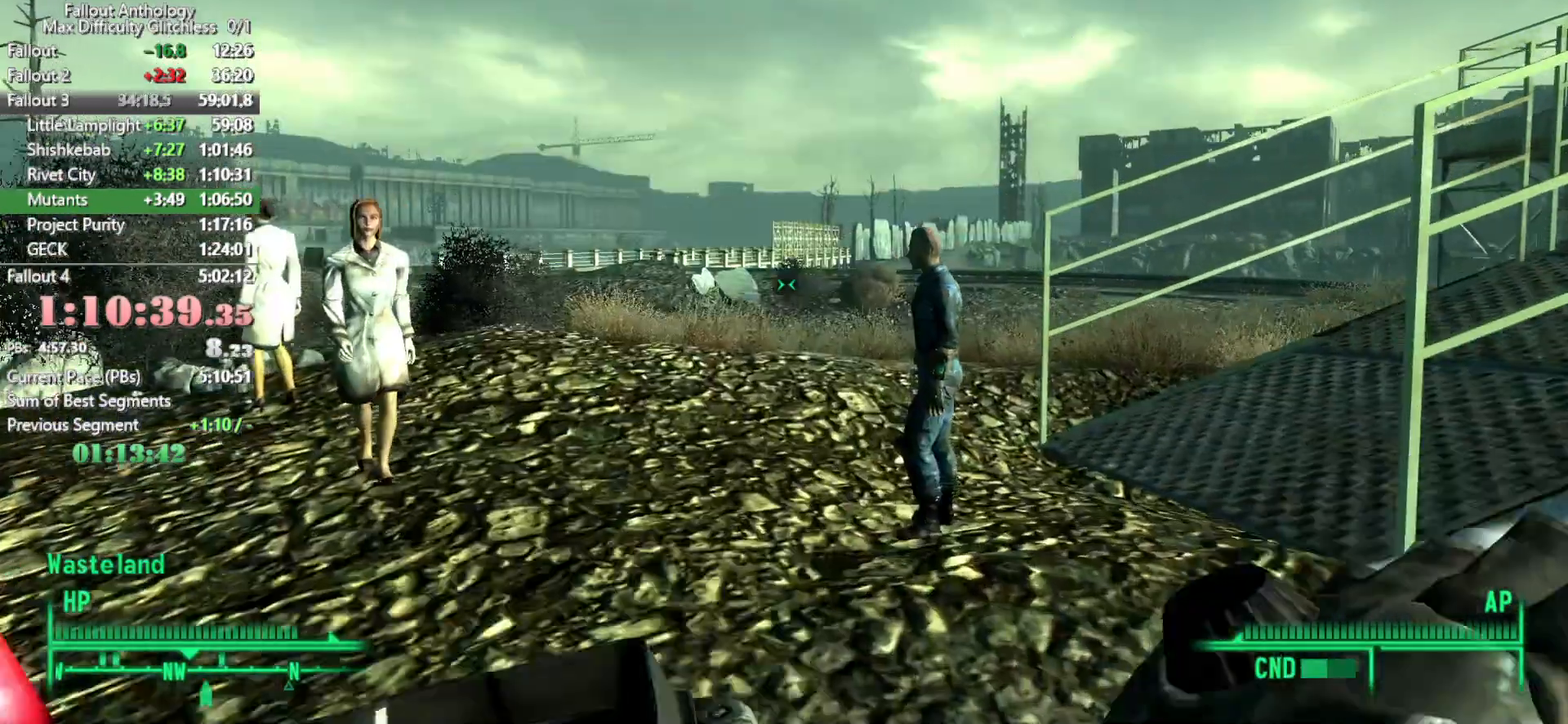
{"keys": ["a"], "mouse": [], "events": [[200, "a", "down"], [433, "w", "up"]]}
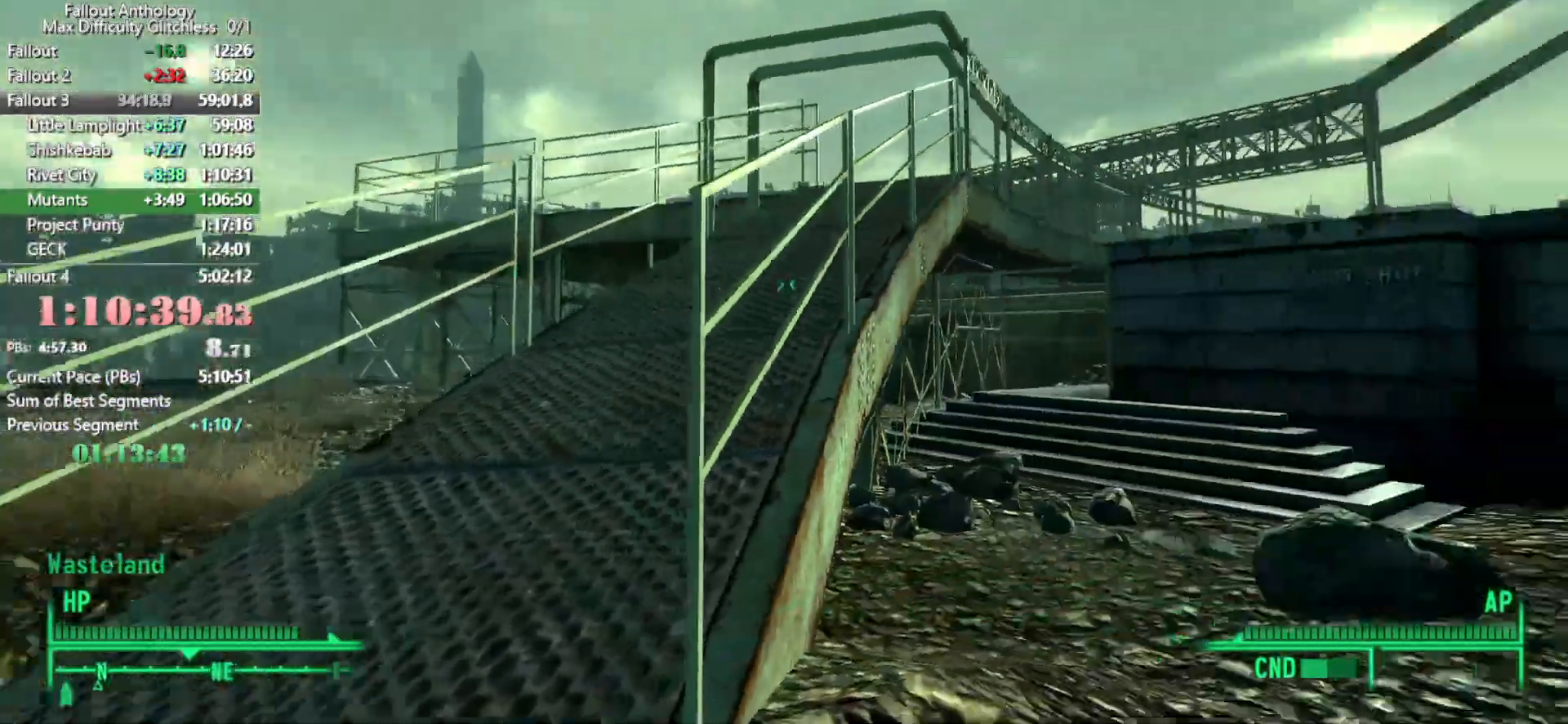
{"keys": [], "mouse": ["right"], "events": [[167, "w", "down"], [217, "a", "up"], [500, "mouse_right", "down"], [500, "w", "up"]]}
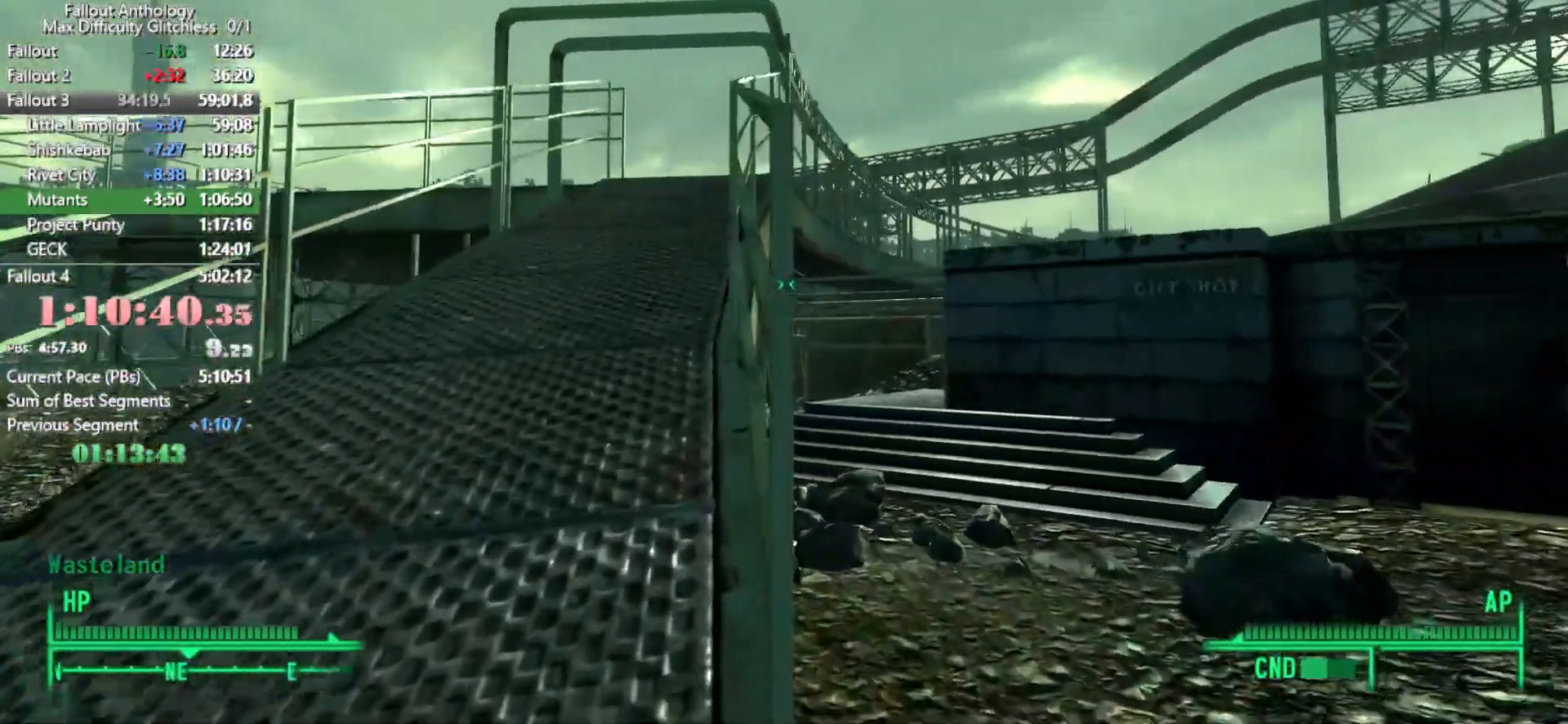
{"keys": ["w"], "mouse": [], "events": [[100, "mouse_right", "up"], [100, "w", "down"]]}
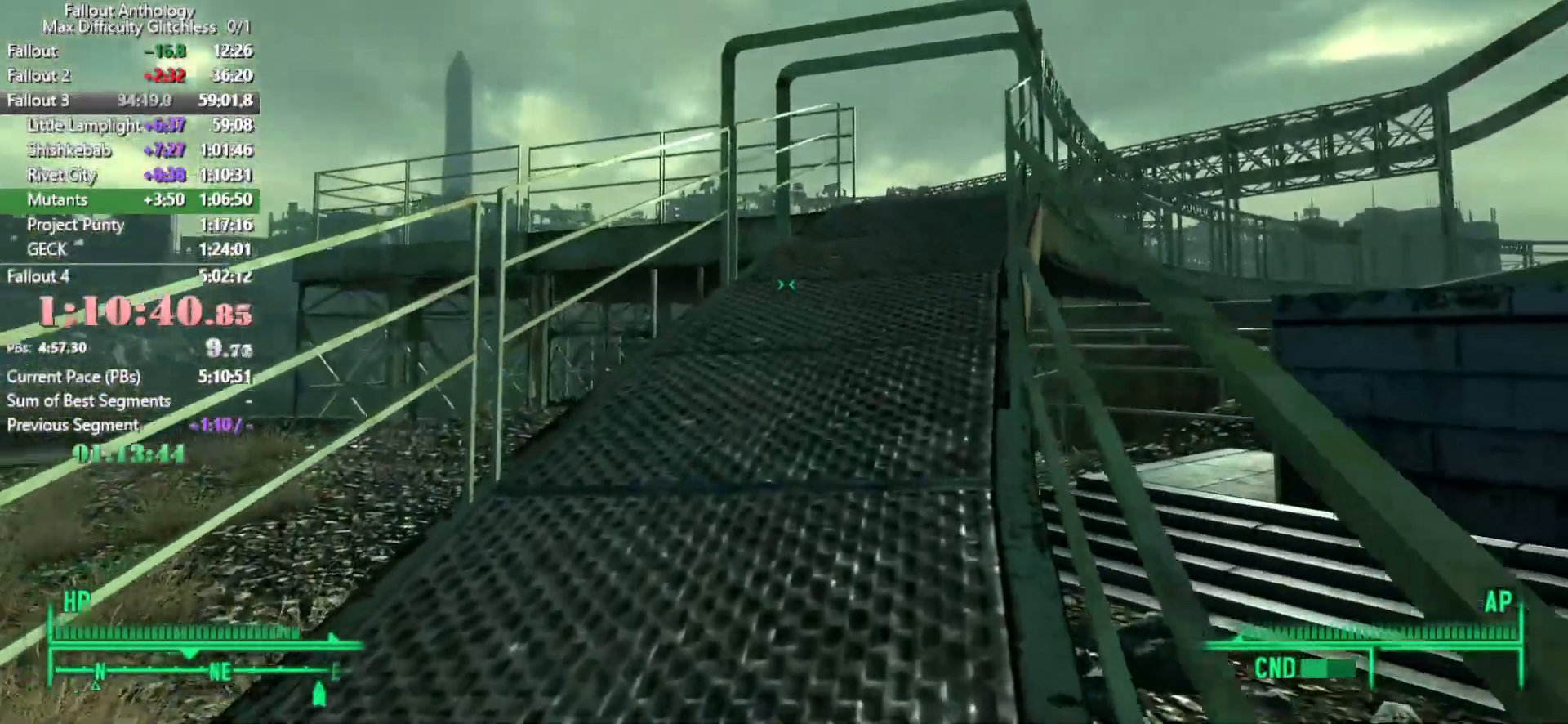
{"keys": ["w"], "mouse": [], "events": [[250, "w", "up"], [300, "mouse_right", "down"], [350, "w", "down"], [383, "mouse_right", "up"]]}
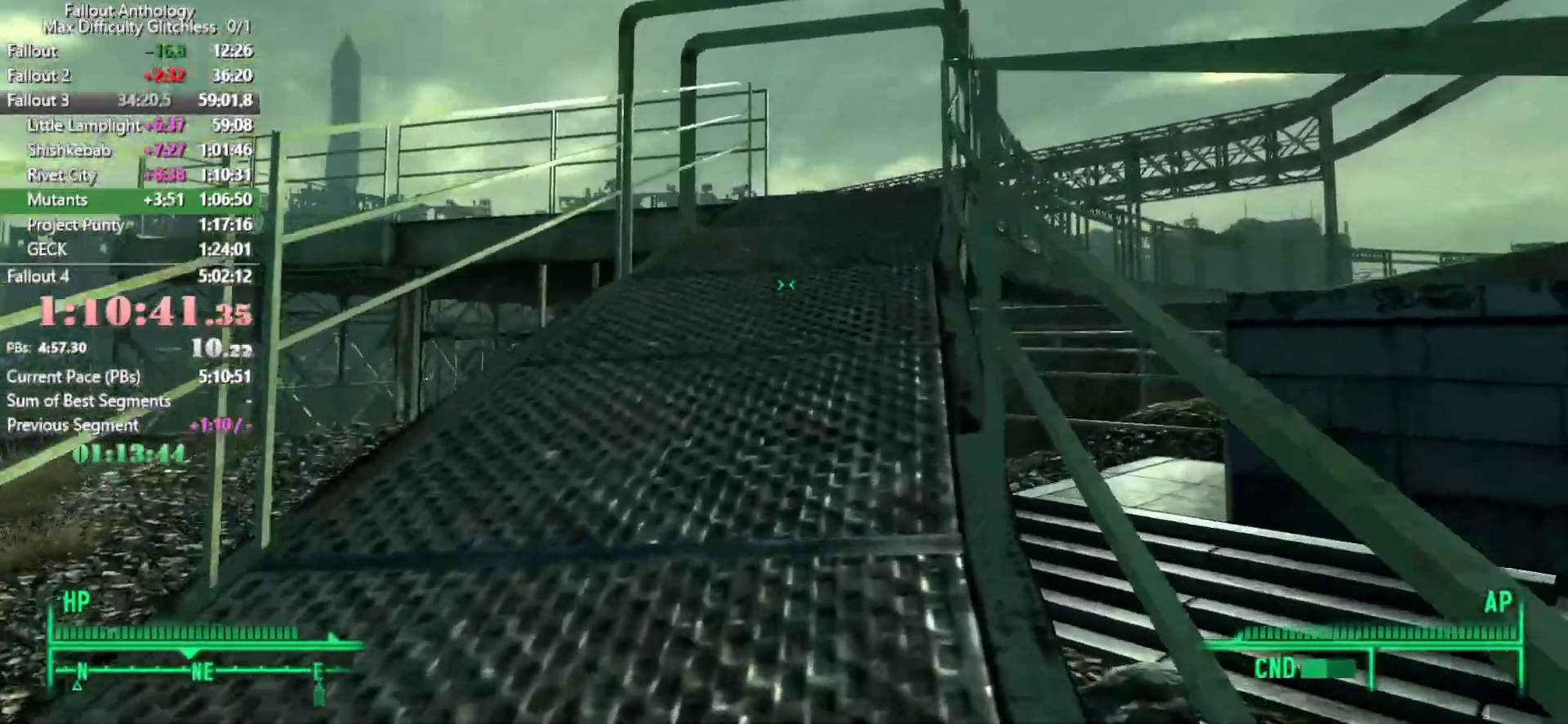
{"keys": ["w"], "mouse": [], "events": [[367, "mouse_right", "down"], [400, "w", "up"], [500, "mouse_right", "up"], [500, "w", "down"]]}
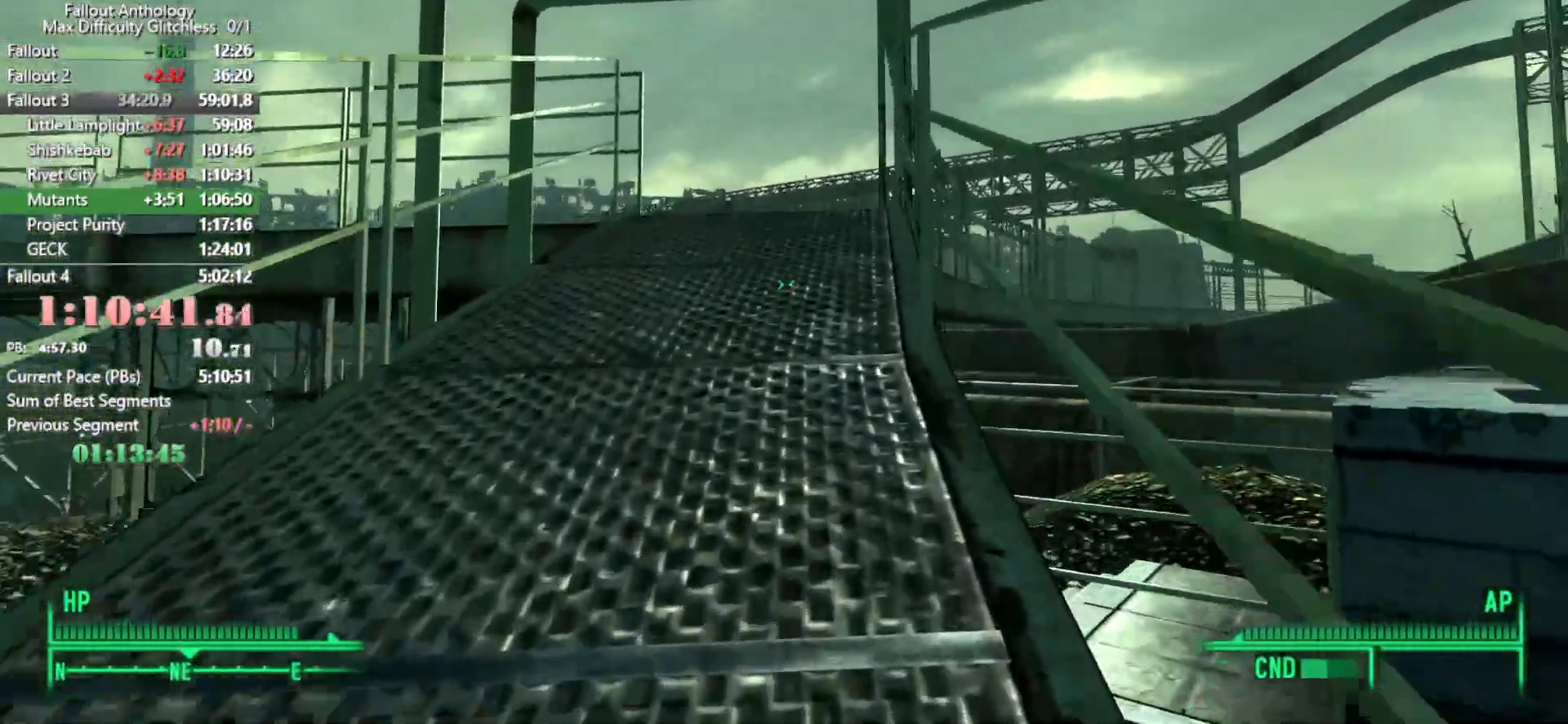
{"keys": ["w"], "mouse": [], "events": []}
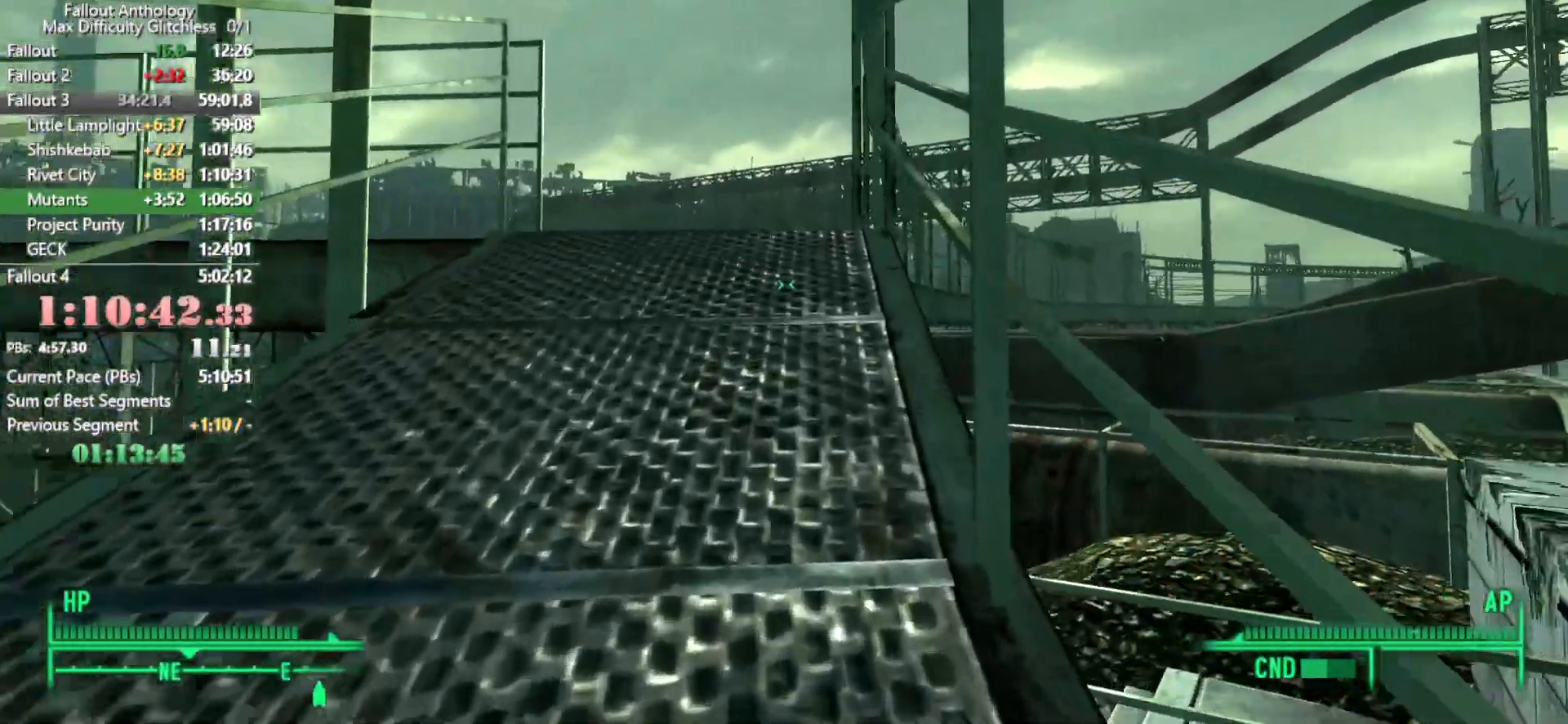
{"keys": ["w"], "mouse": [], "events": [[67, "mouse_right", "down"], [67, "w", "up"], [150, "mouse_right", "up"], [150, "w", "down"]]}
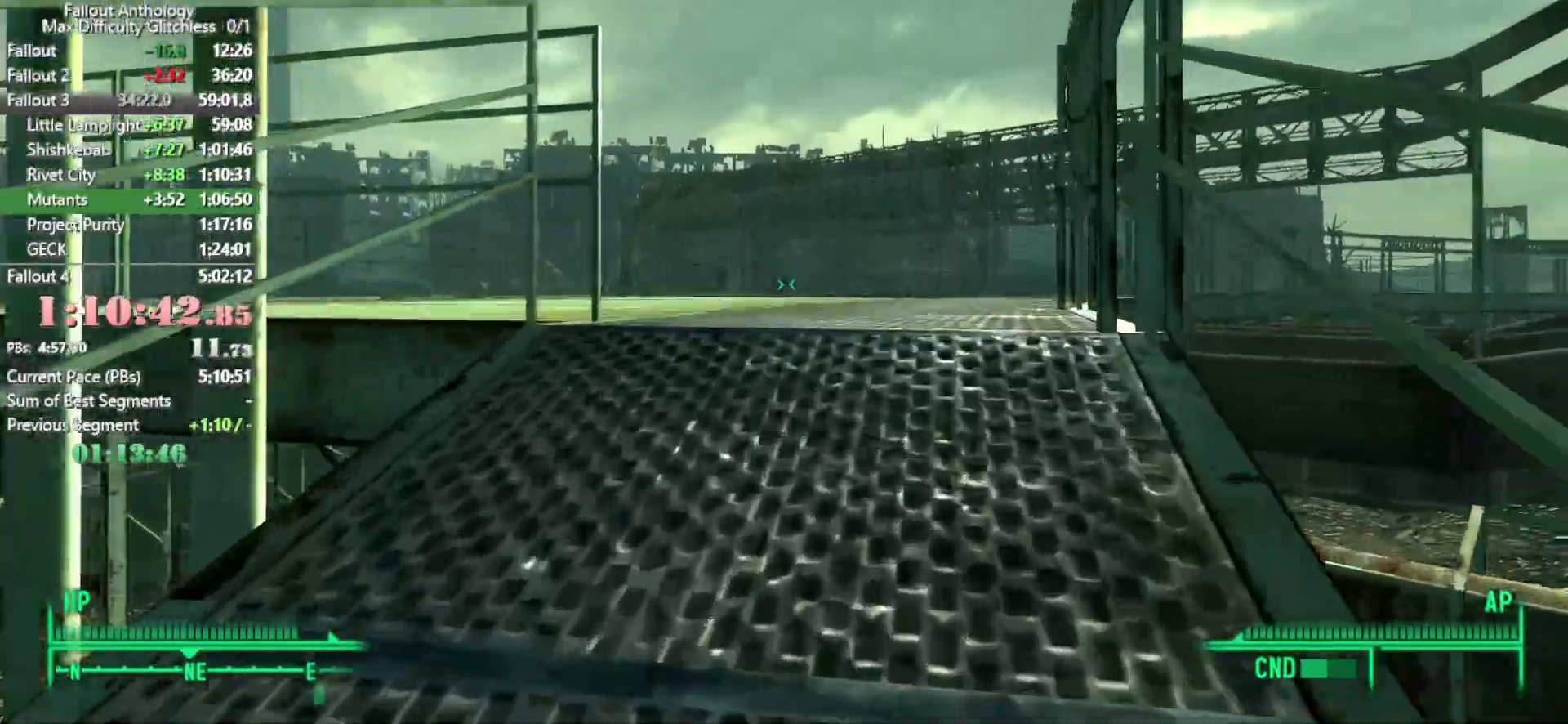
{"keys": ["w"], "mouse": [], "events": [[167, "w", "up"], [450, "w", "down"]]}
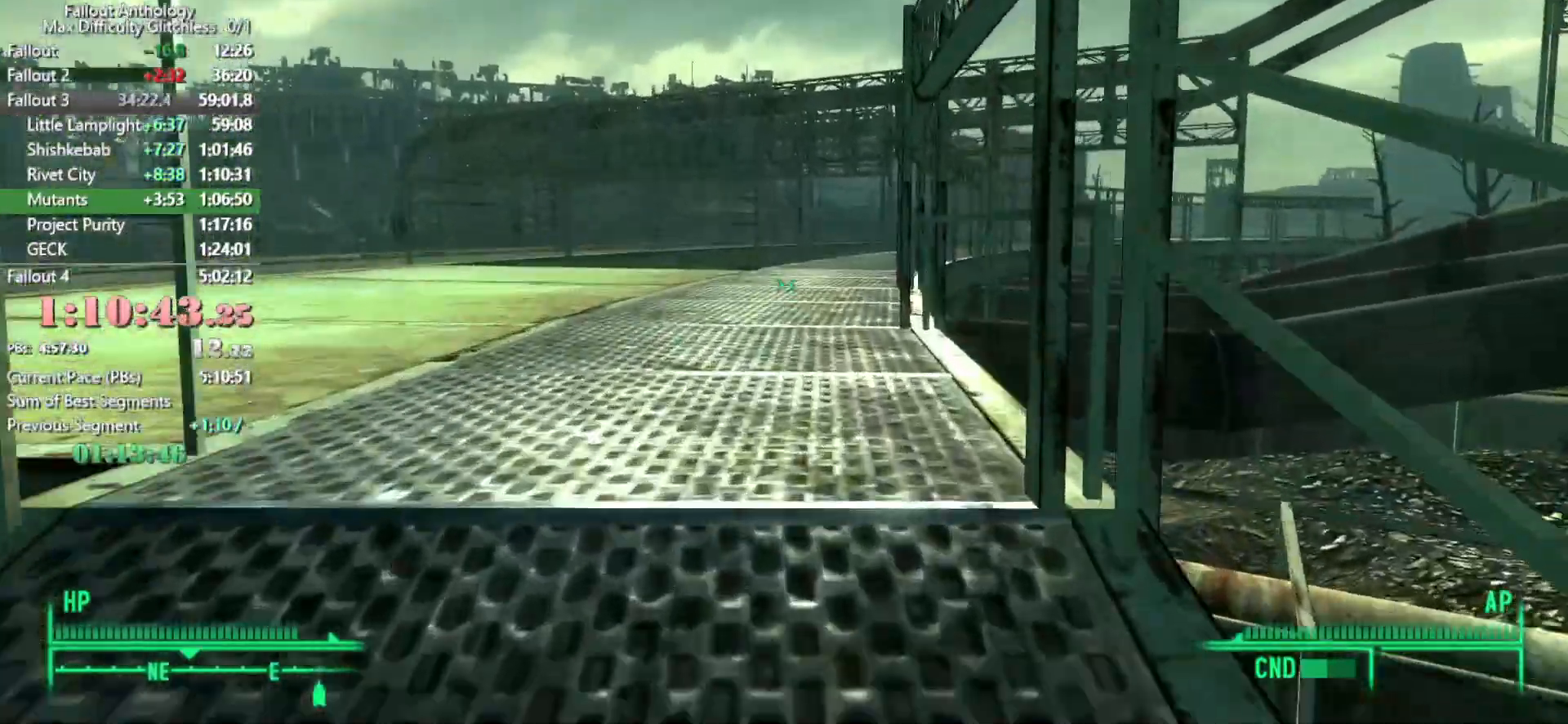
{"keys": [], "mouse": [], "events": [[233, "w", "up"]]}
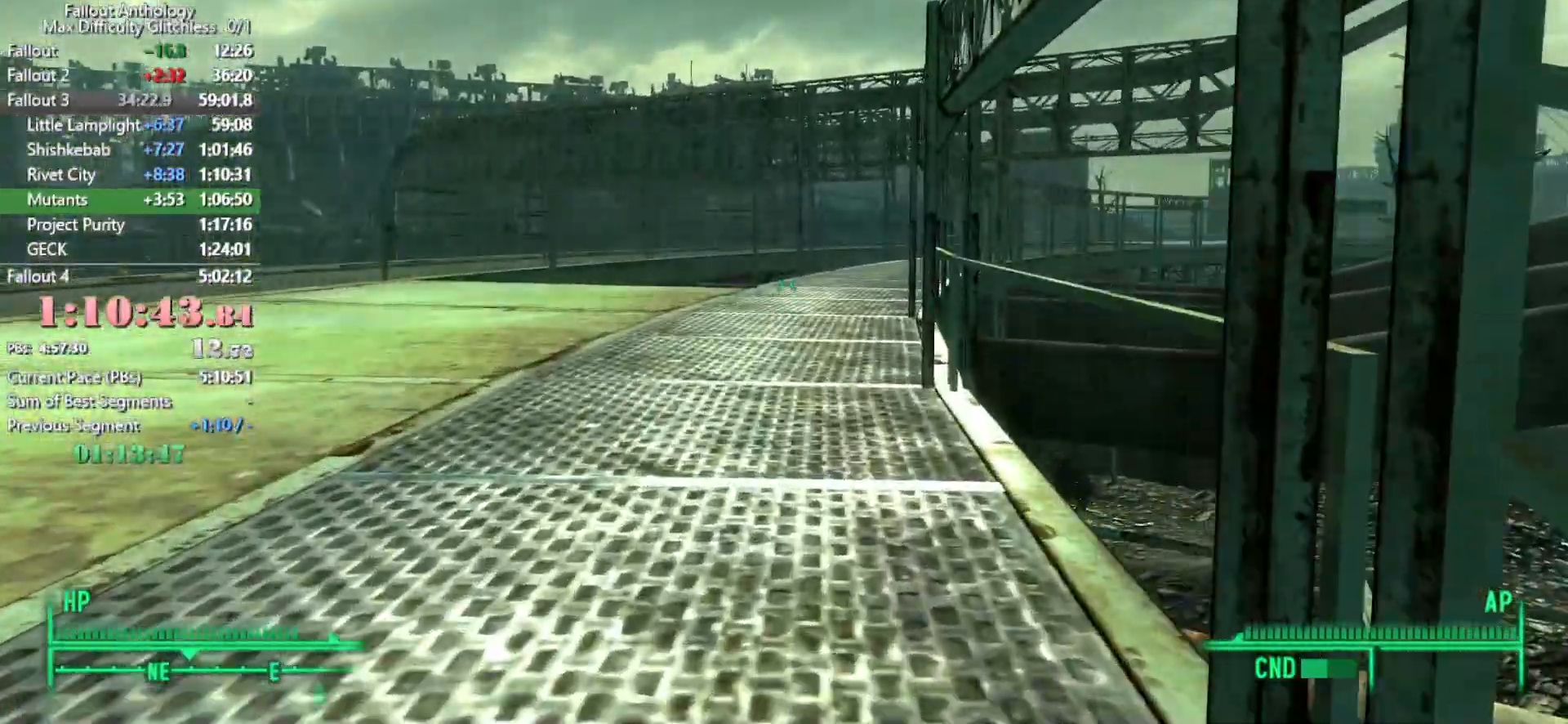
{"keys": ["w"], "mouse": [], "events": [[67, "mouse_right", "down"], [117, "w", "down"], [150, "mouse_right", "up"]]}
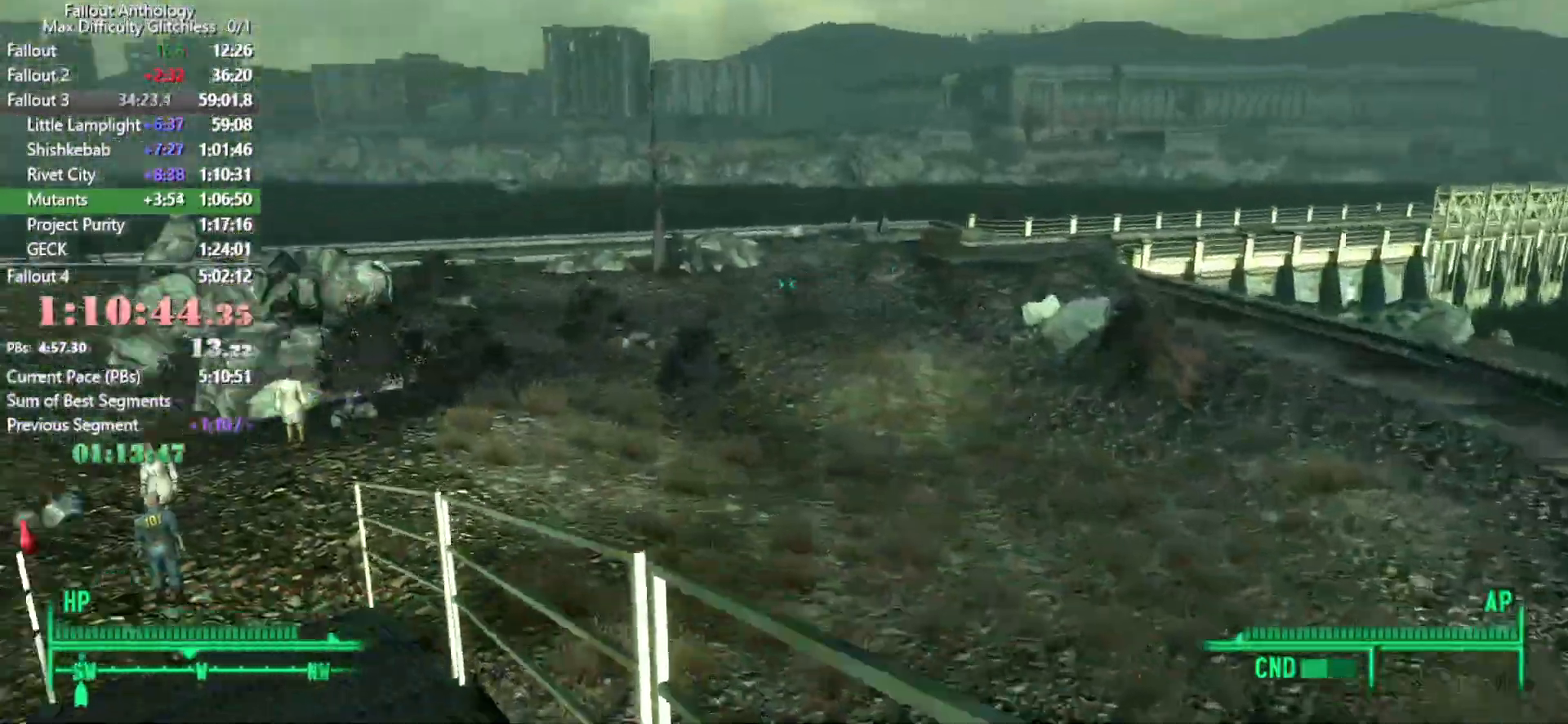
{"keys": ["w"], "mouse": [], "events": []}
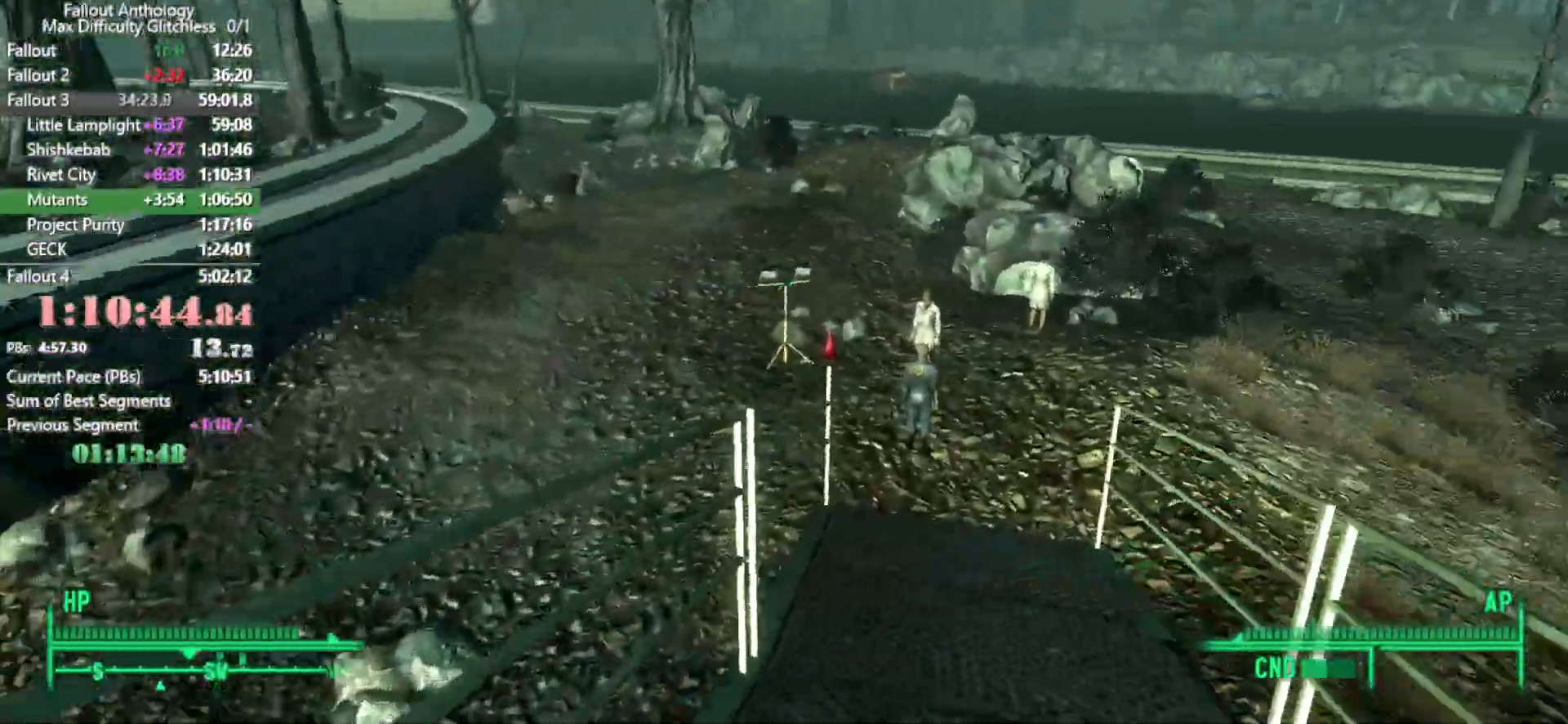
{"keys": ["w"], "mouse": [], "events": [[333, "w", "up"], [467, "w", "down"]]}
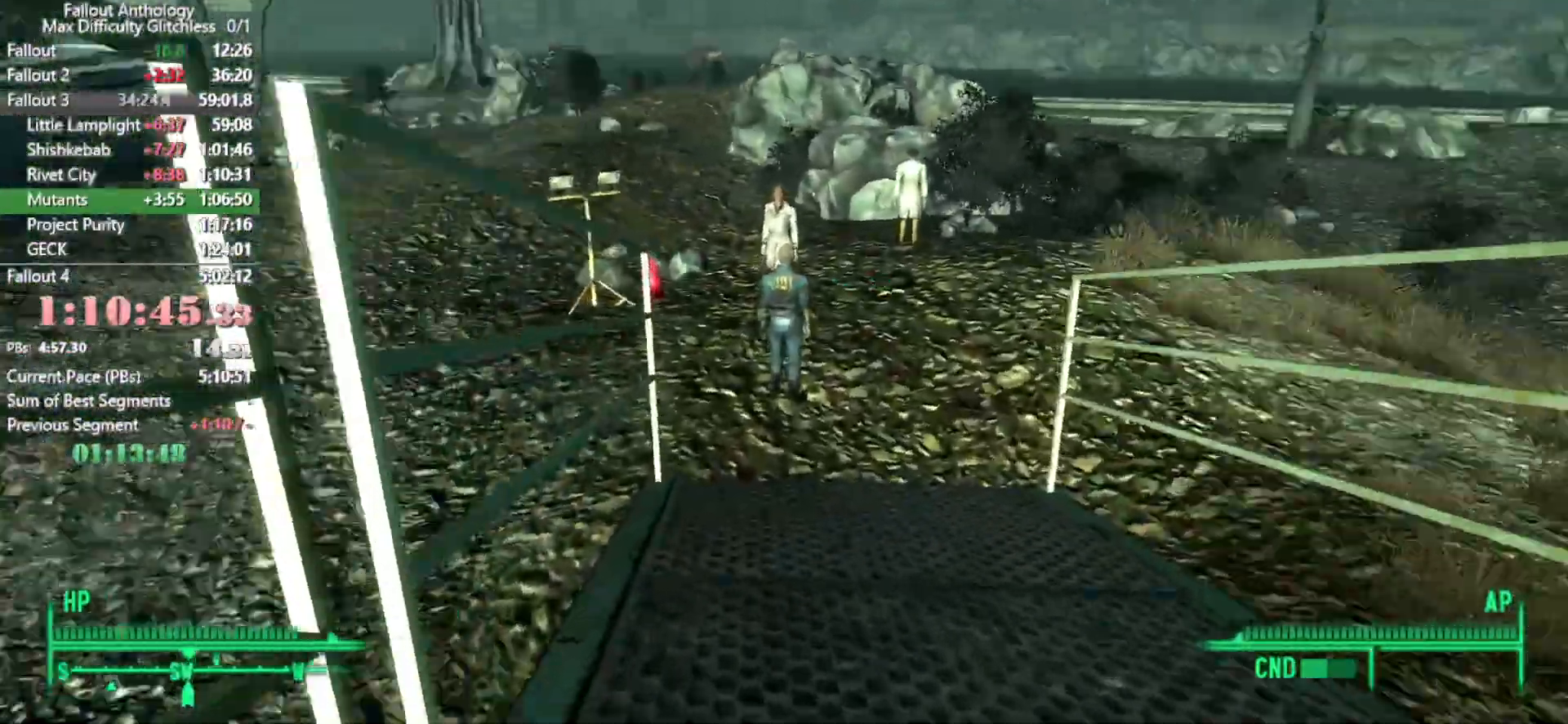
{"keys": ["w"], "mouse": [], "events": []}
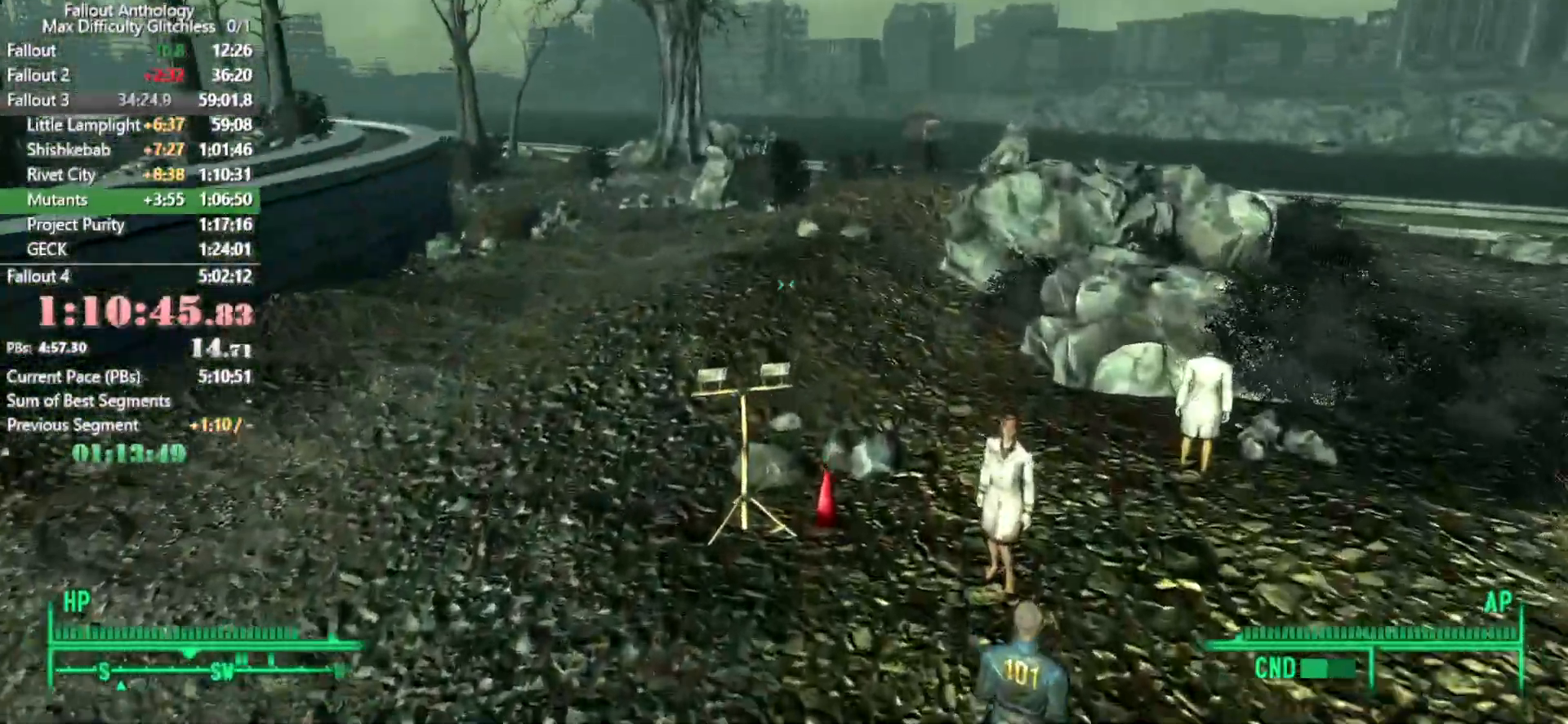
{"keys": ["w"], "mouse": [], "events": []}
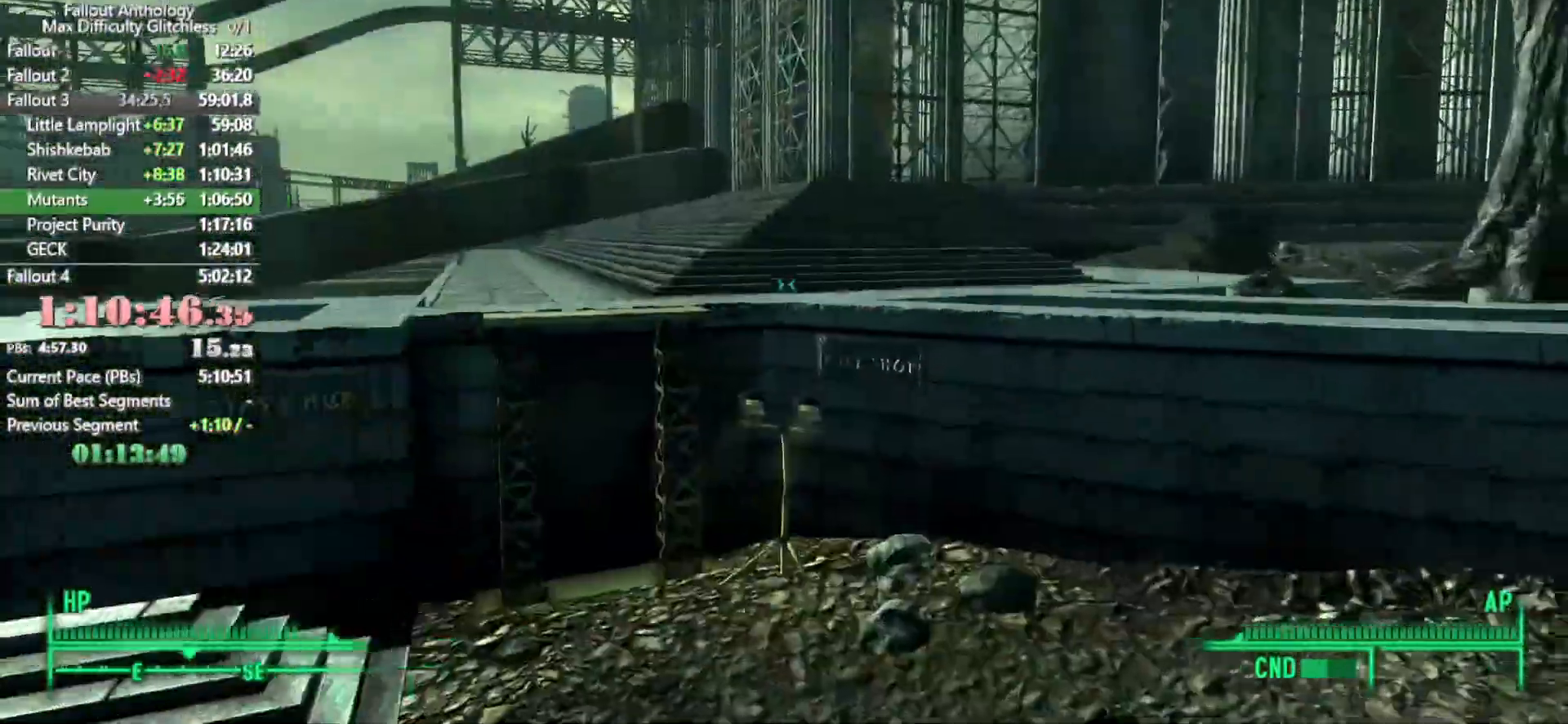
{"keys": [], "mouse": [], "events": [[467, "w", "up"]]}
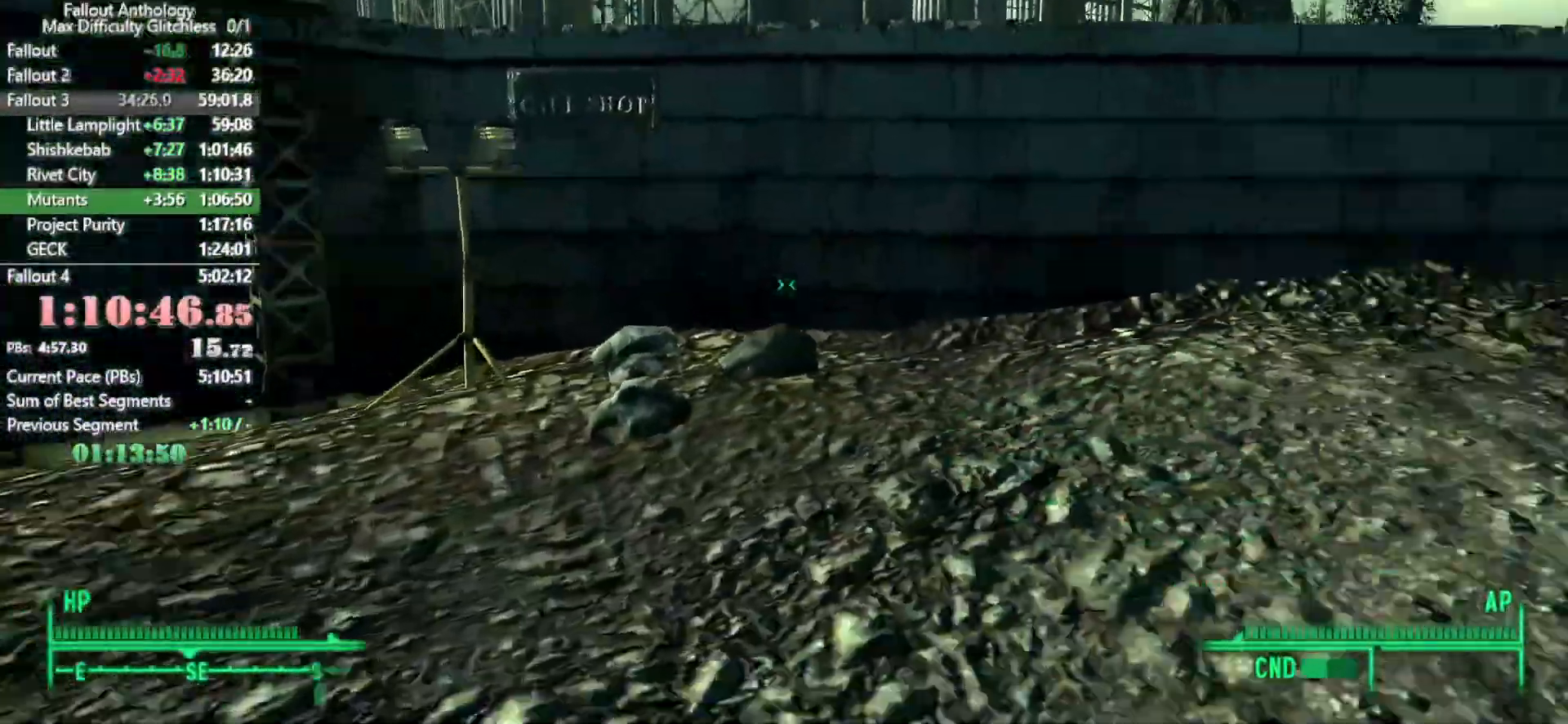
{"keys": ["w"], "mouse": [], "events": [[117, "w", "down"]]}
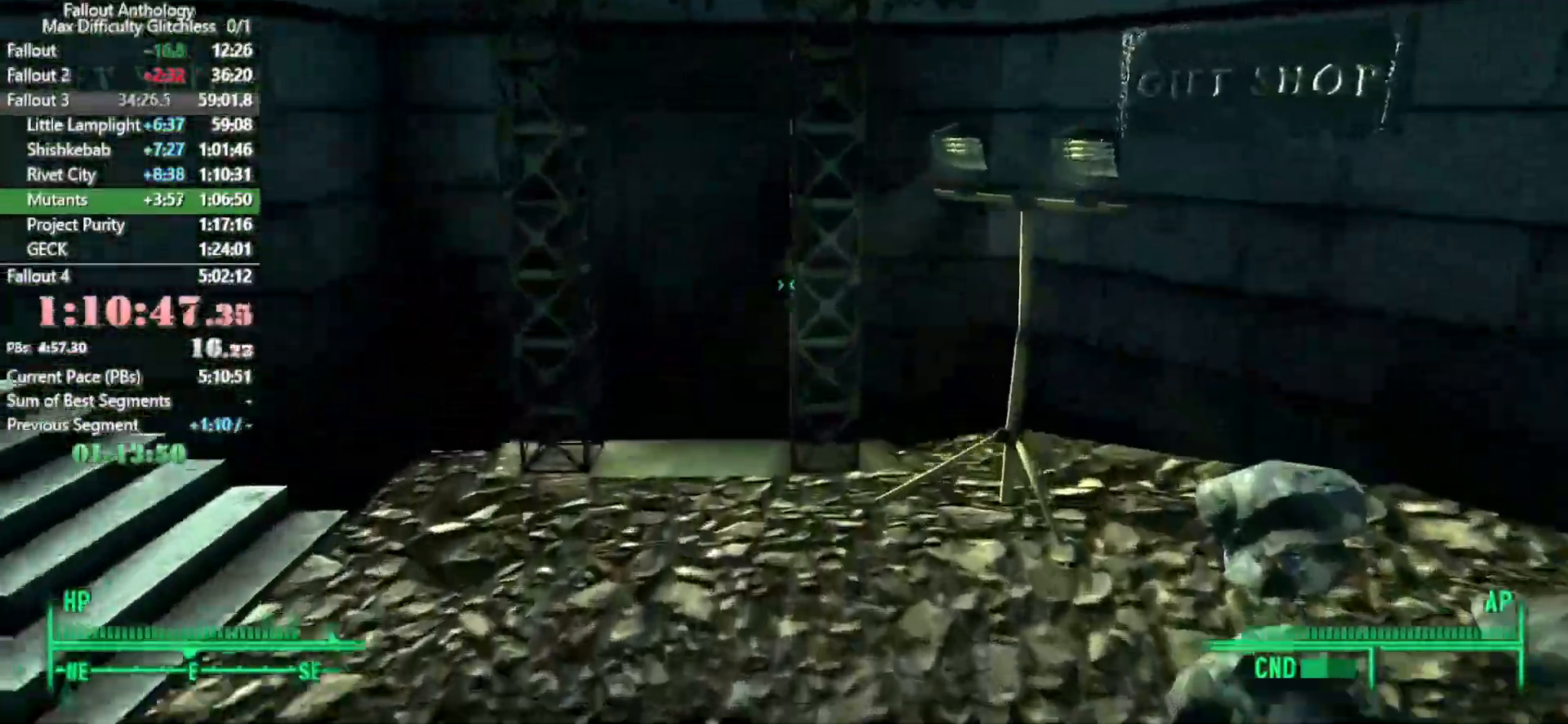
{"keys": ["e"], "mouse": [], "events": [[450, "e", "down"], [450, "w", "up"]]}
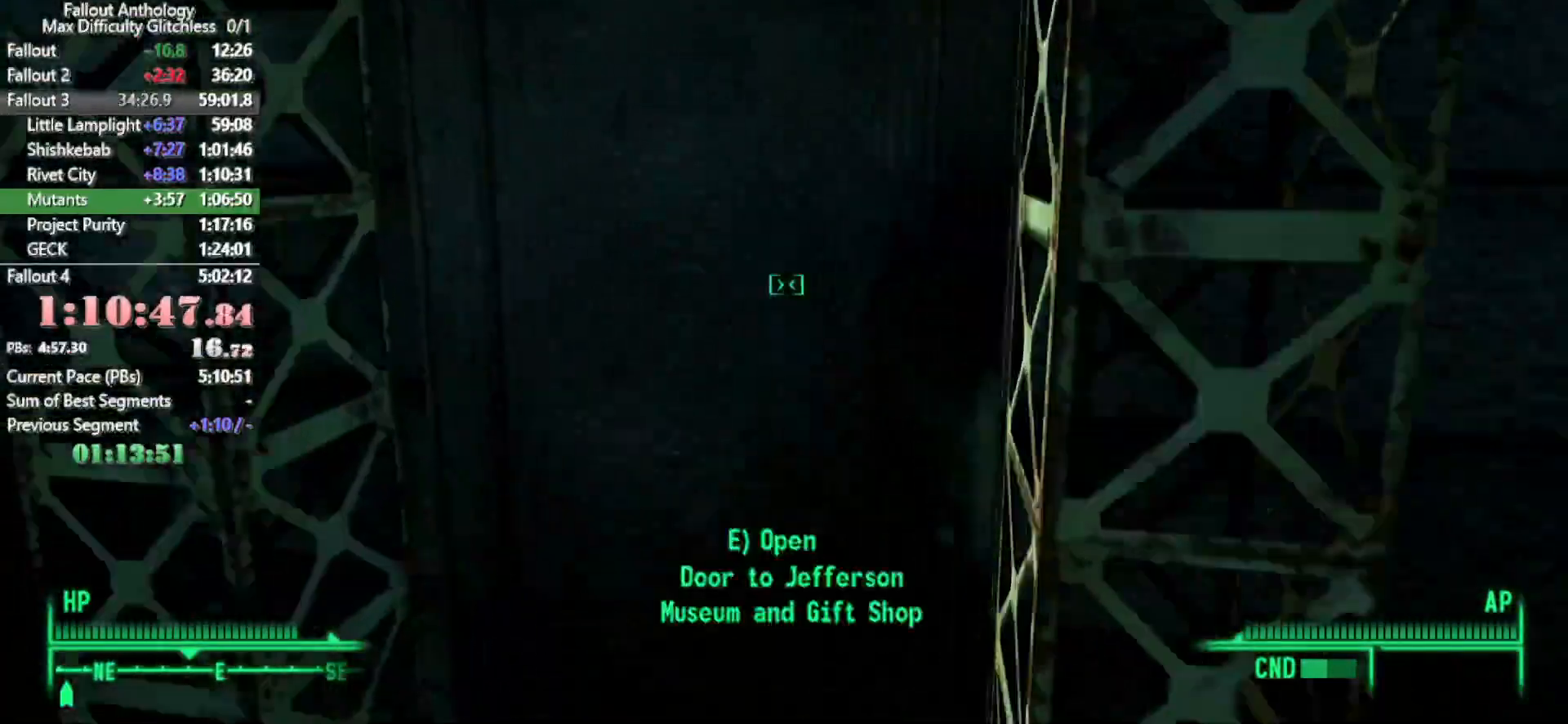
{"keys": ["e"], "mouse": [], "events": [[50, "e", "up"], [283, "e", "down"], [333, "e", "up"], [467, "e", "down"]]}
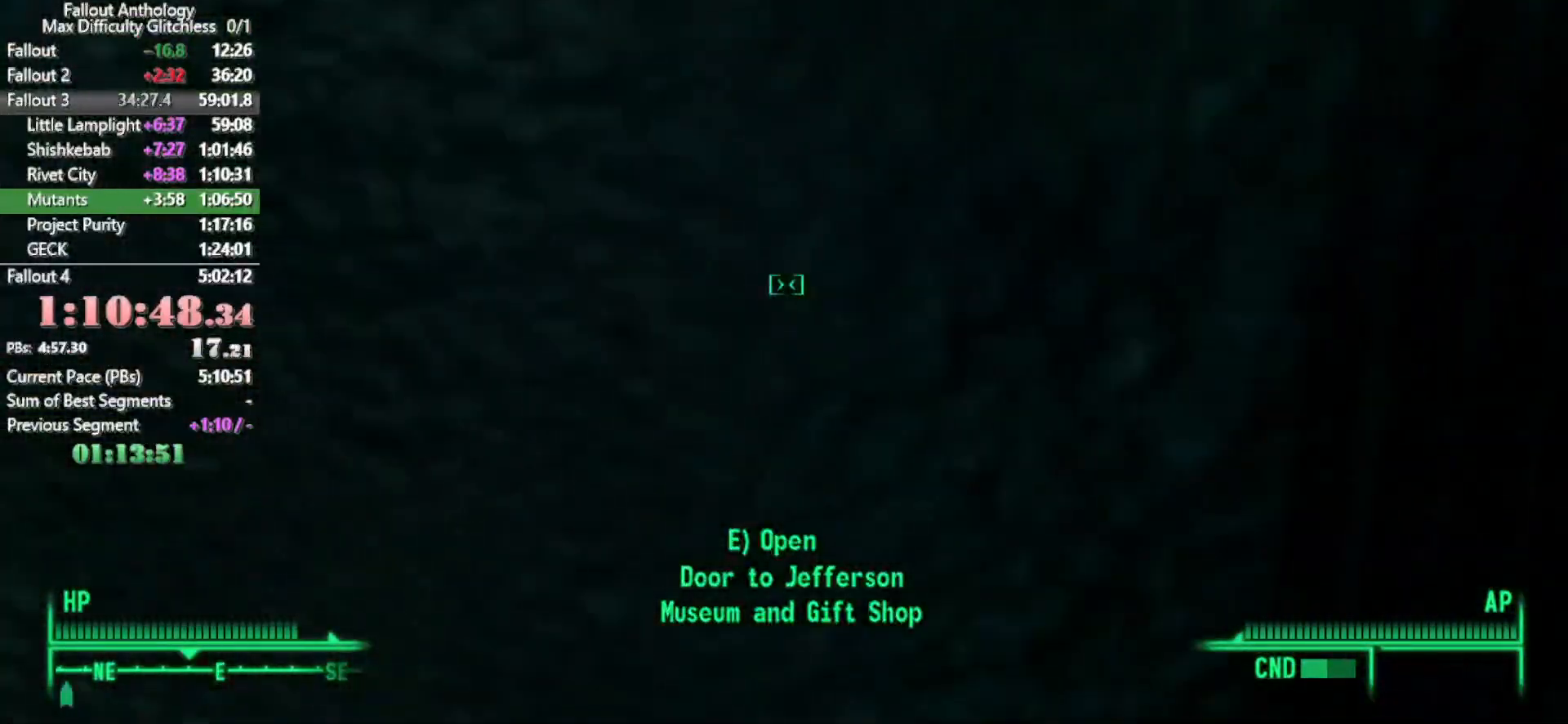
{"keys": [], "mouse": [], "events": [[17, "e", "up"], [117, "e", "down"], [200, "e", "up"]]}
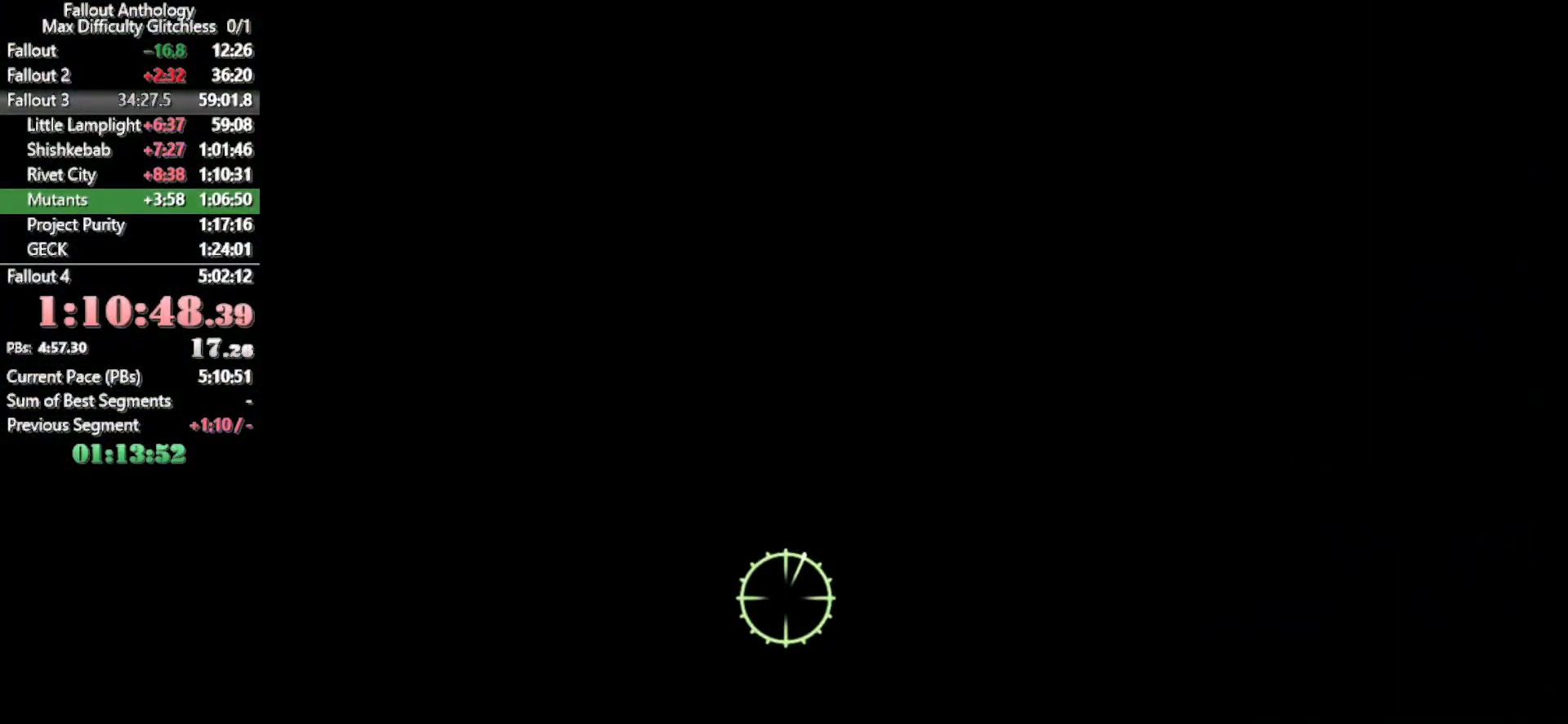
{"keys": [], "mouse": [], "events": []}
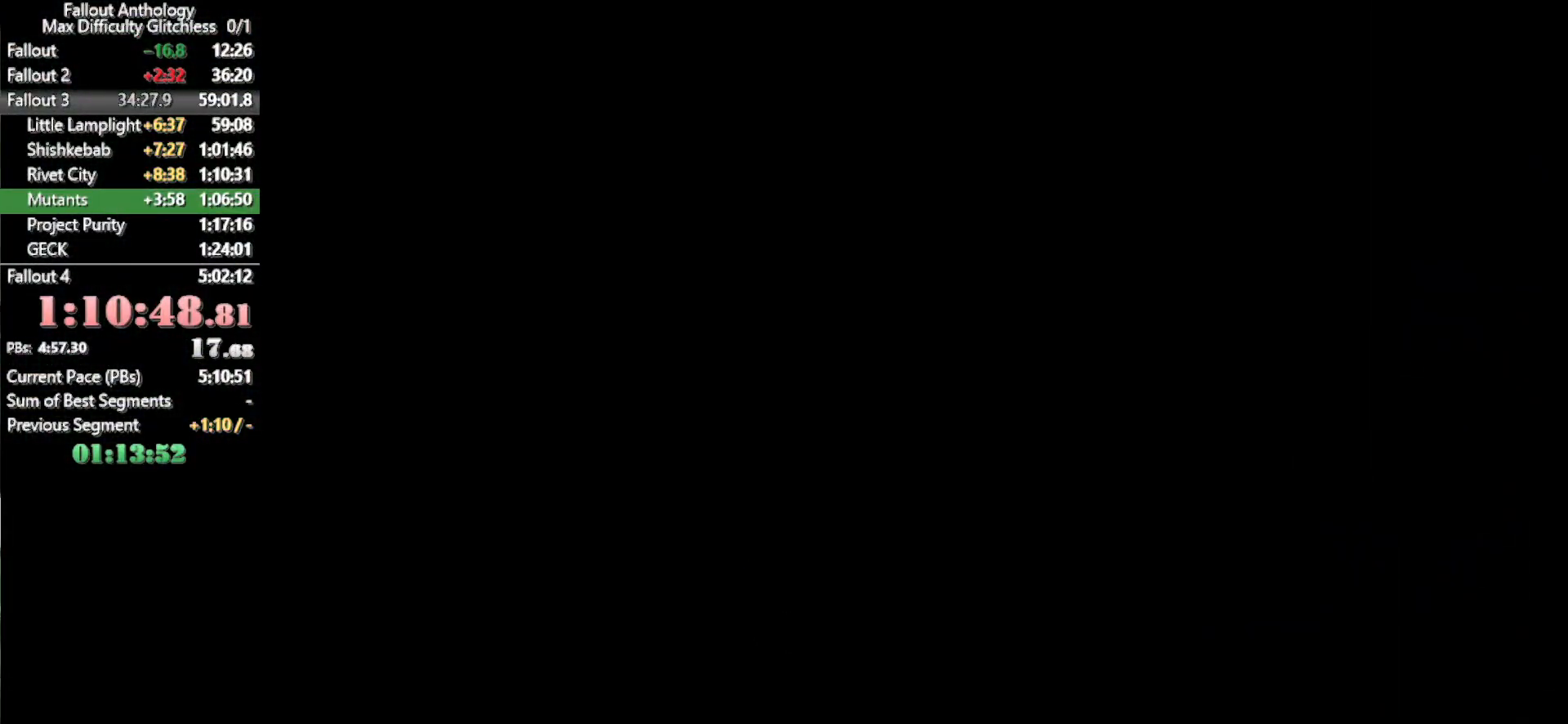
{"keys": [], "mouse": [], "events": []}
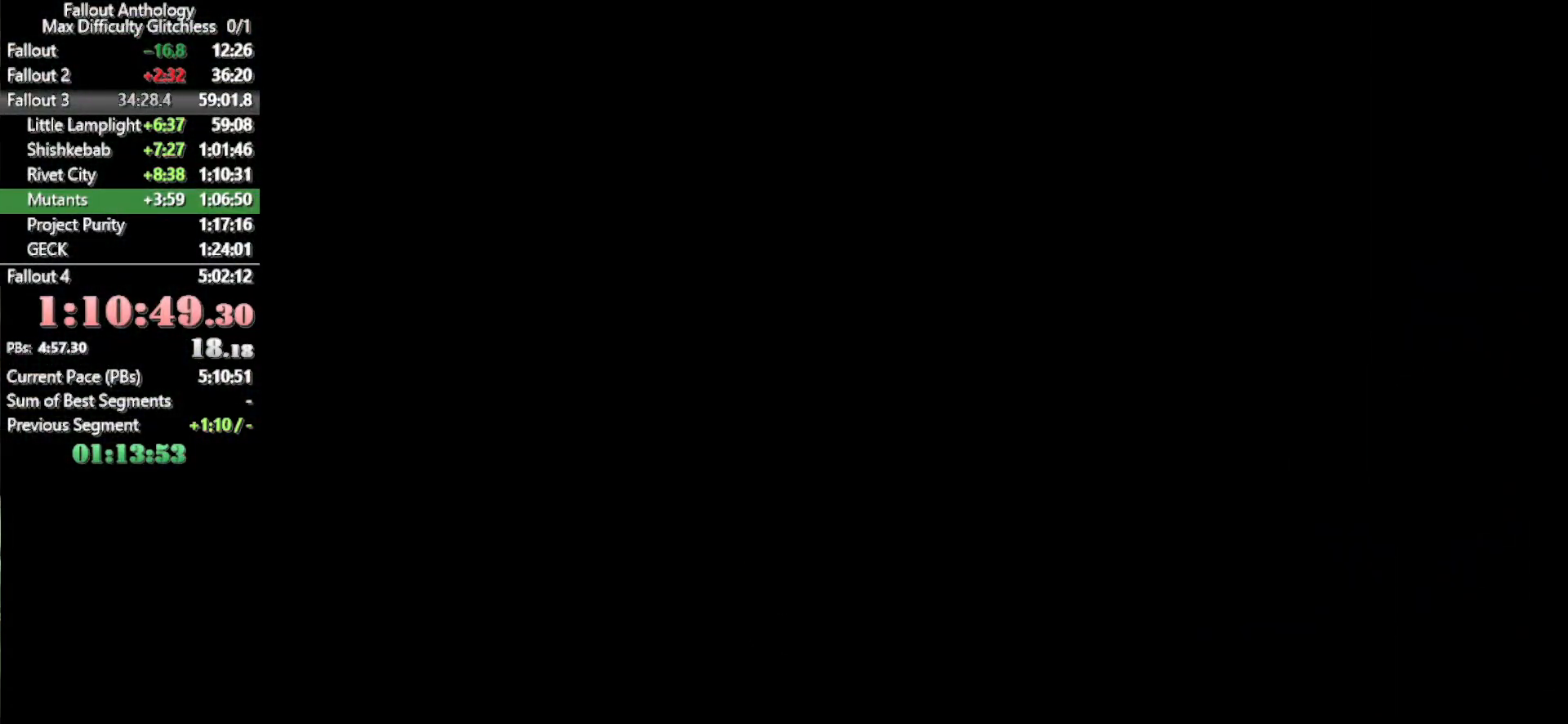
{"keys": ["w"], "mouse": [], "events": [[483, "w", "down"]]}
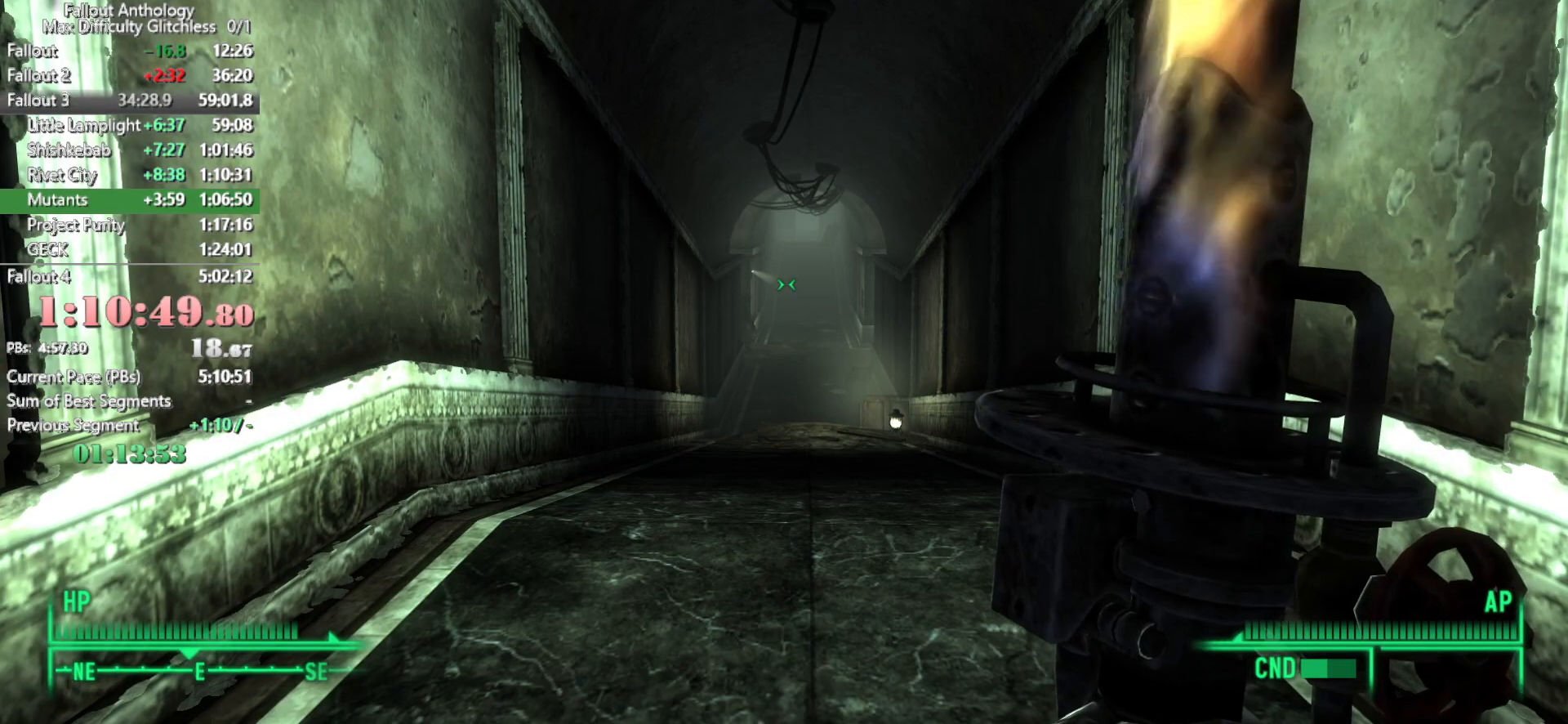
{"keys": ["w"], "mouse": [], "events": [[317, "w", "up"], [400, "w", "down"]]}
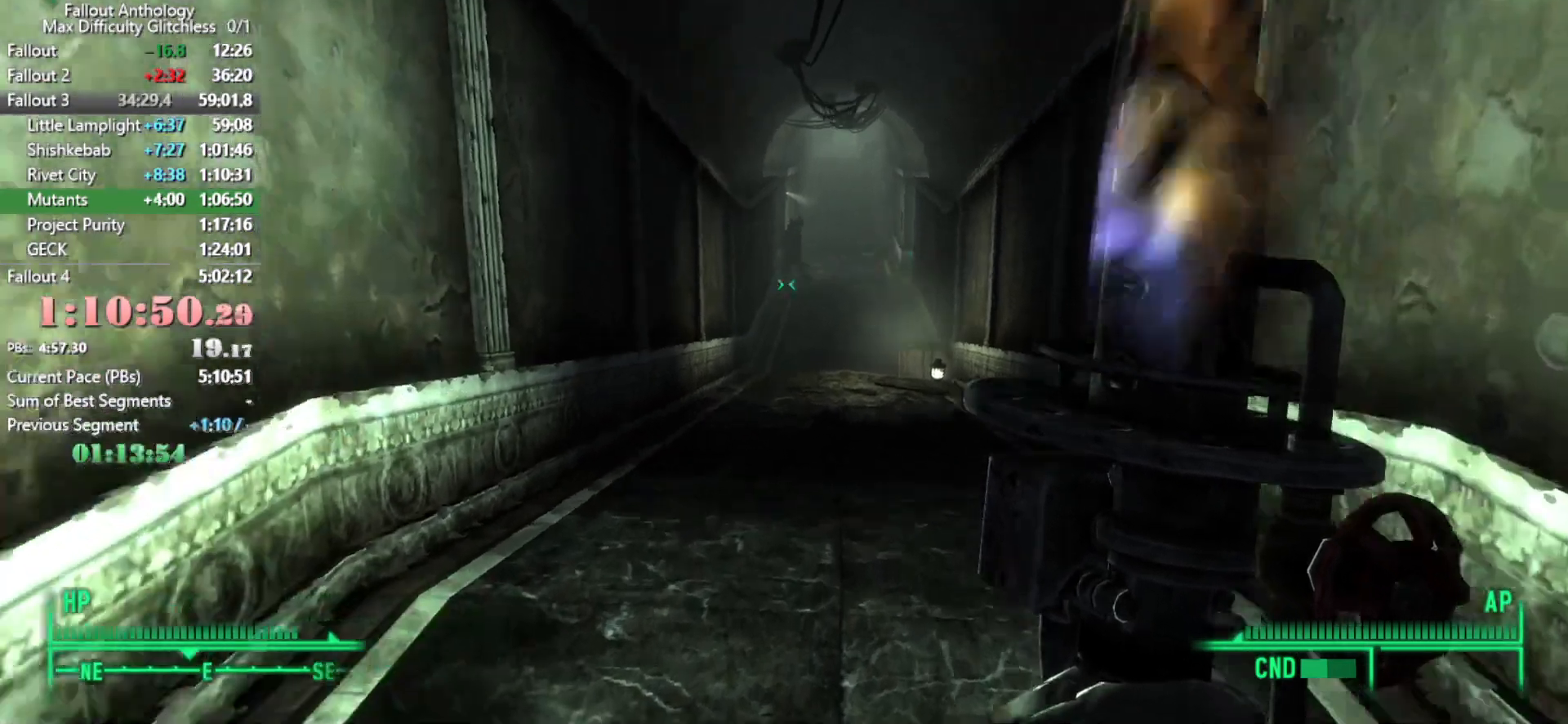
{"keys": ["w"], "mouse": [], "events": []}